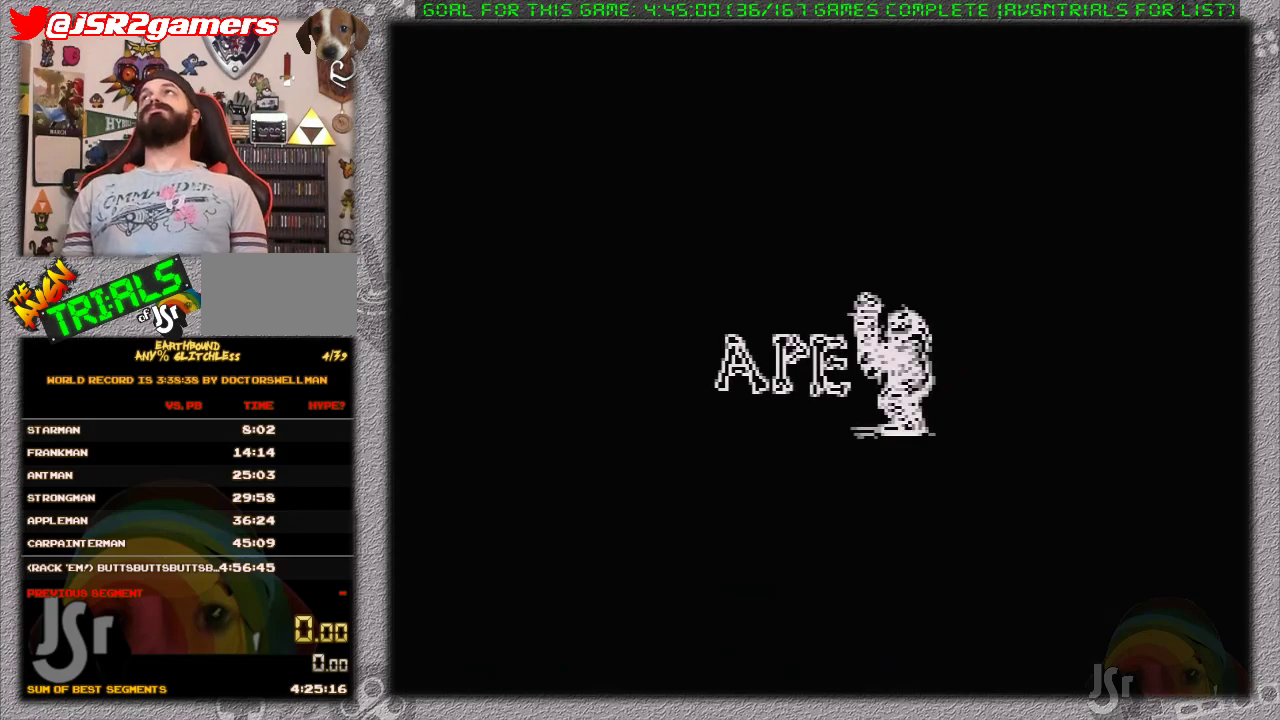
Gameplay with a controller (Nintendo layout); each line is a JSON object with the inputs held at the frame after it. "events" lists button and stick changes between this image and that frame as [ms after this image, input, new state], when the widget could be followed in between. Not read: L3 R3.
{"buttons": ["START"], "events": [[367, "START", "down"]]}
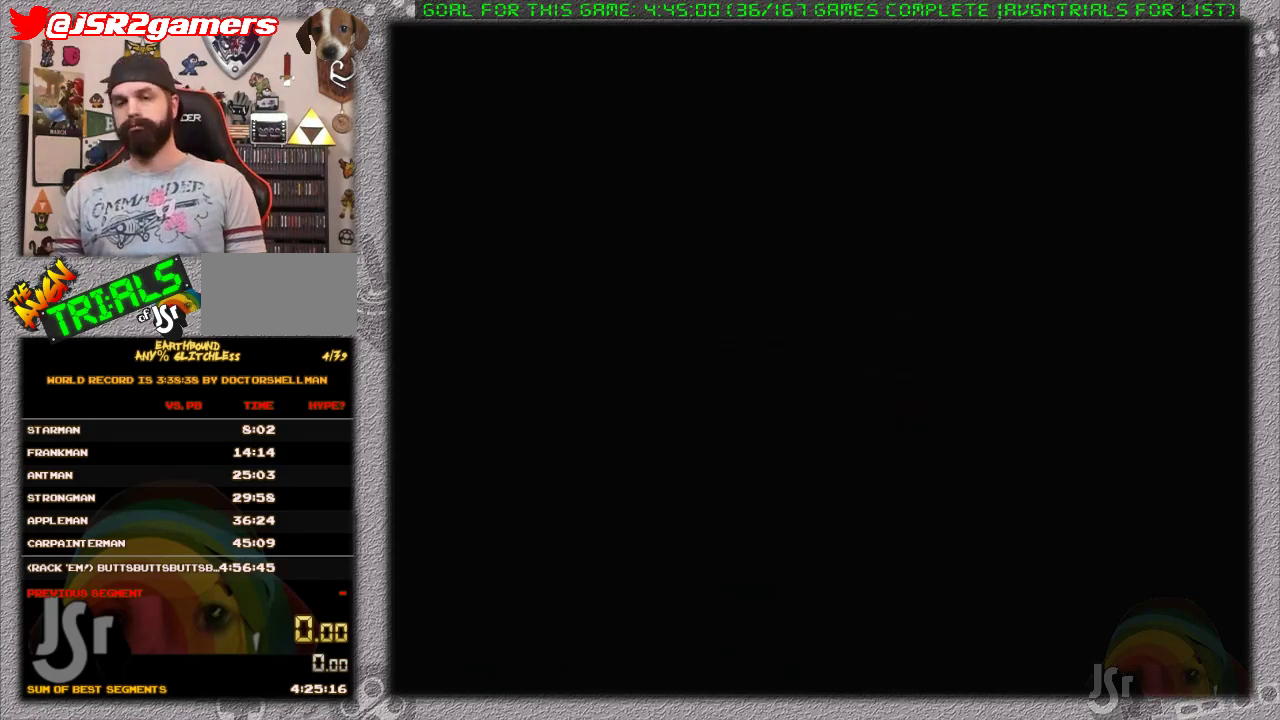
{"buttons": [], "events": [[83, "START", "up"]]}
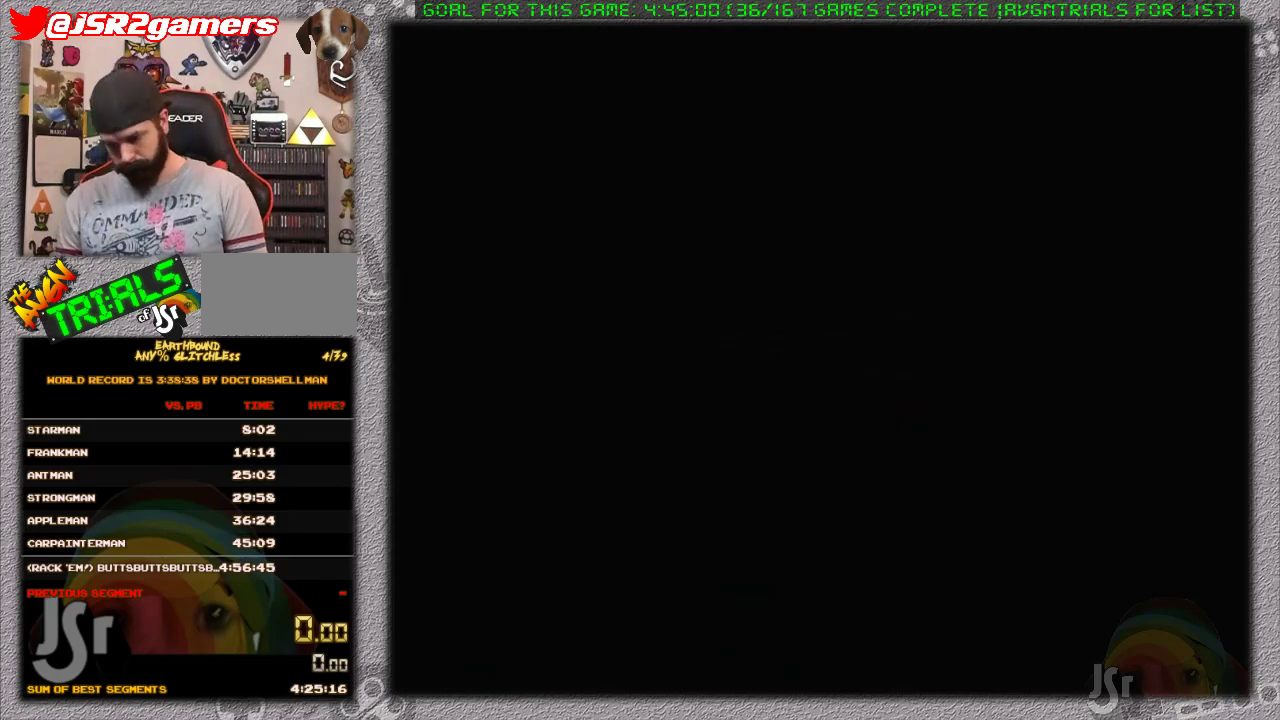
{"buttons": [], "events": []}
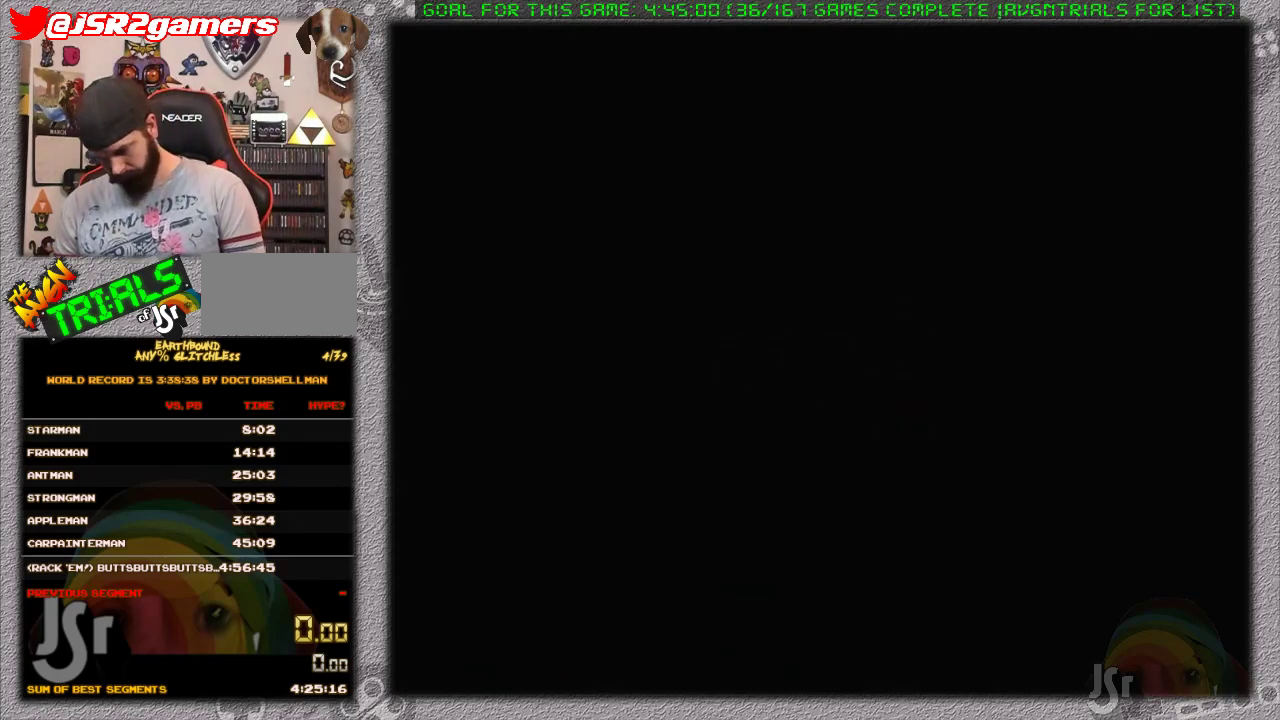
{"buttons": [], "events": [[400, "START", "down"], [483, "START", "up"]]}
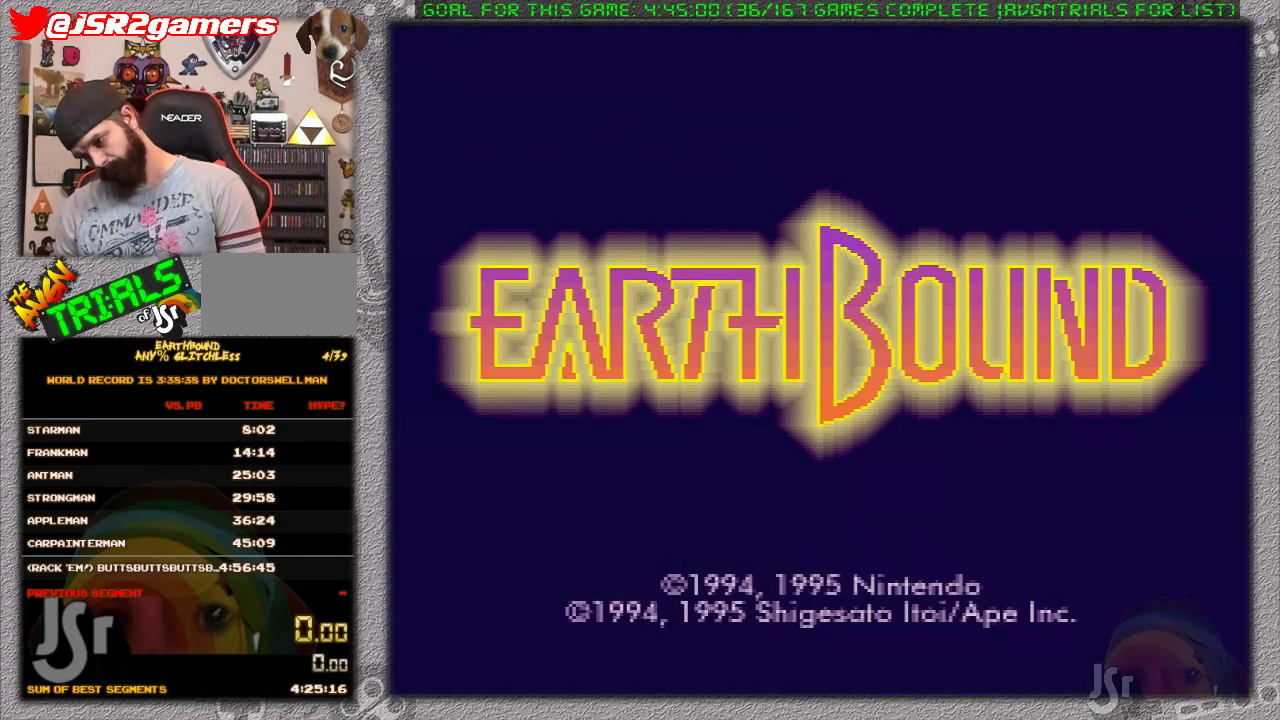
{"buttons": ["START"], "events": [[83, "START", "down"], [183, "START", "up"], [267, "START", "down"], [367, "START", "up"], [433, "START", "down"]]}
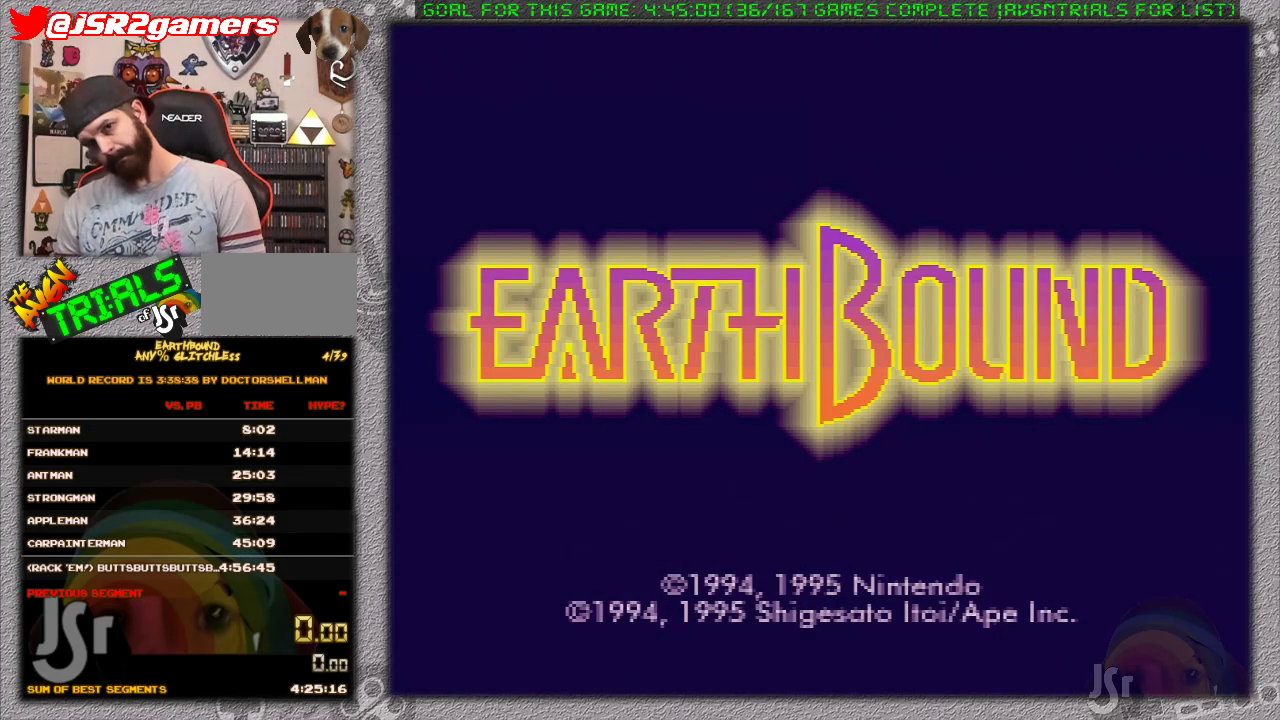
{"buttons": ["START"], "events": [[50, "START", "up"], [117, "START", "down"], [200, "START", "up"], [450, "START", "down"]]}
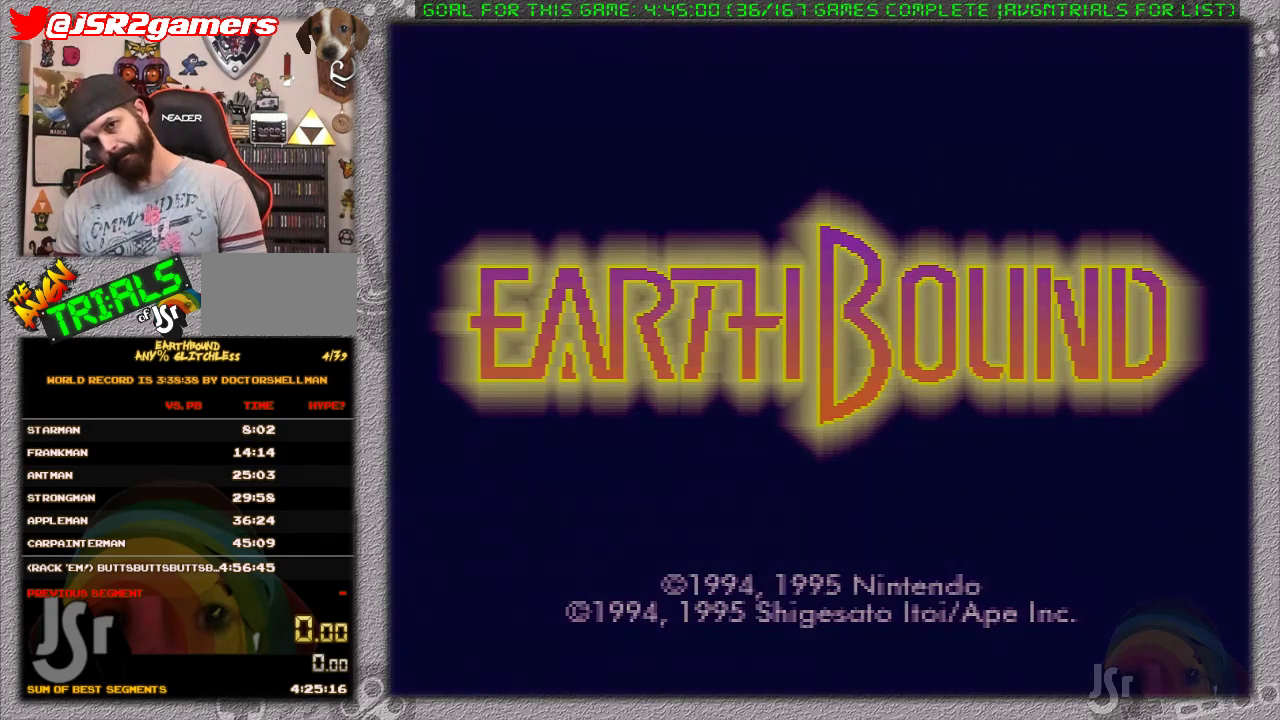
{"buttons": [], "events": [[50, "START", "up"]]}
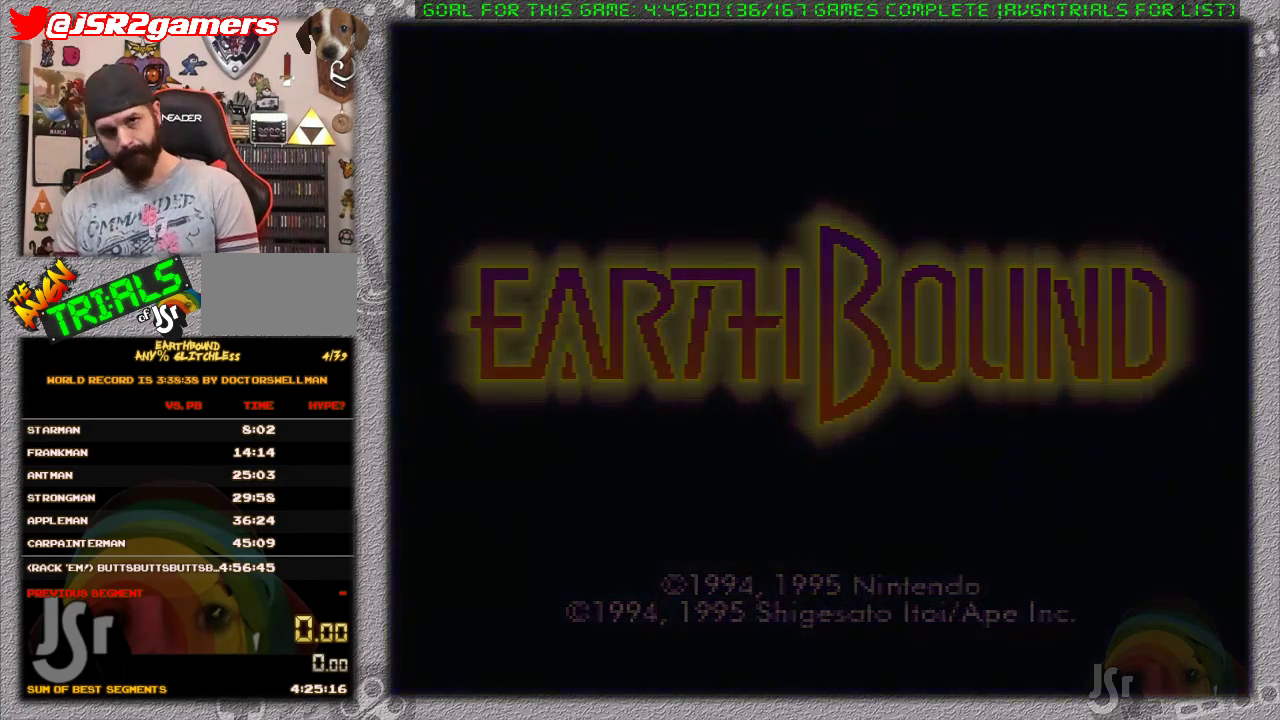
{"buttons": [], "events": []}
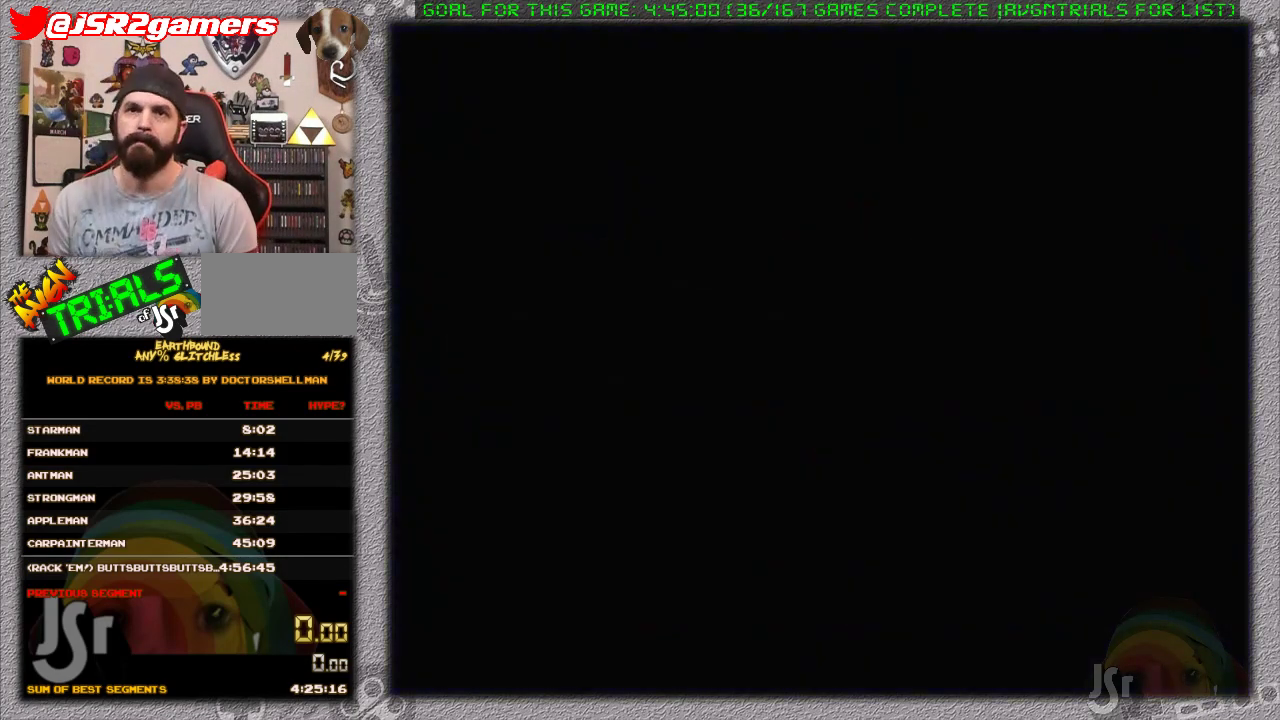
{"buttons": [], "events": []}
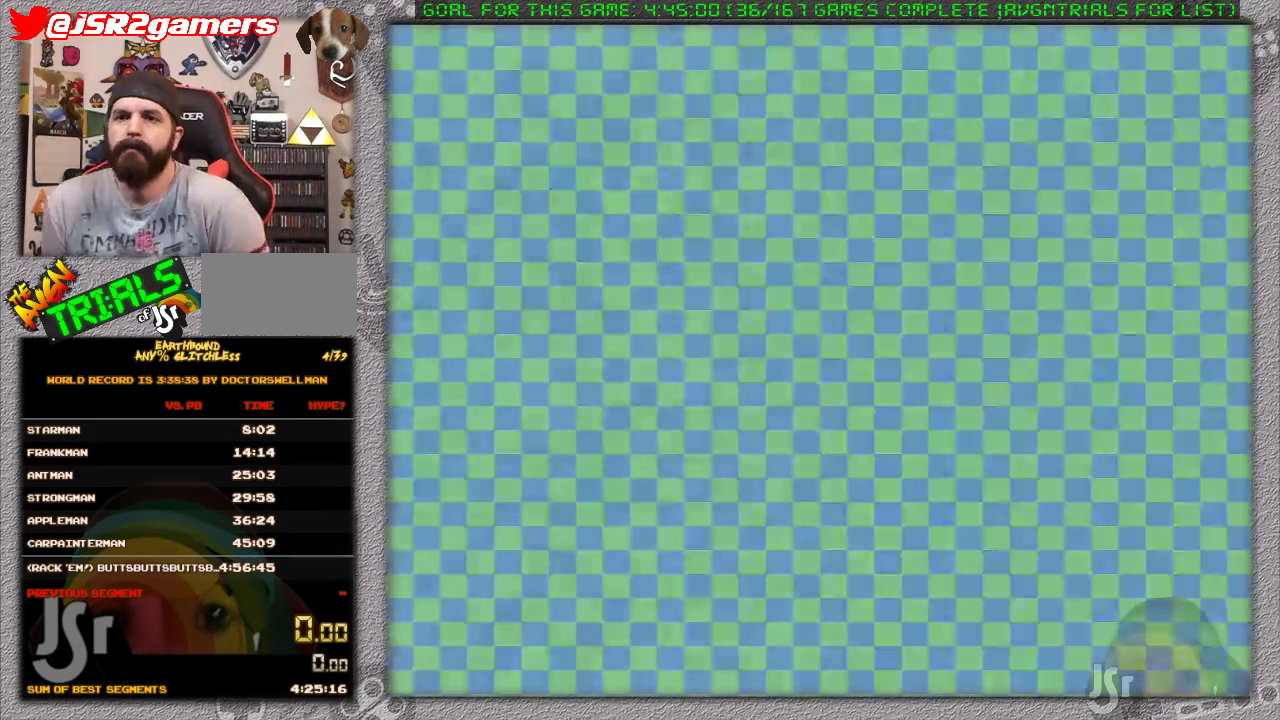
{"buttons": [], "events": []}
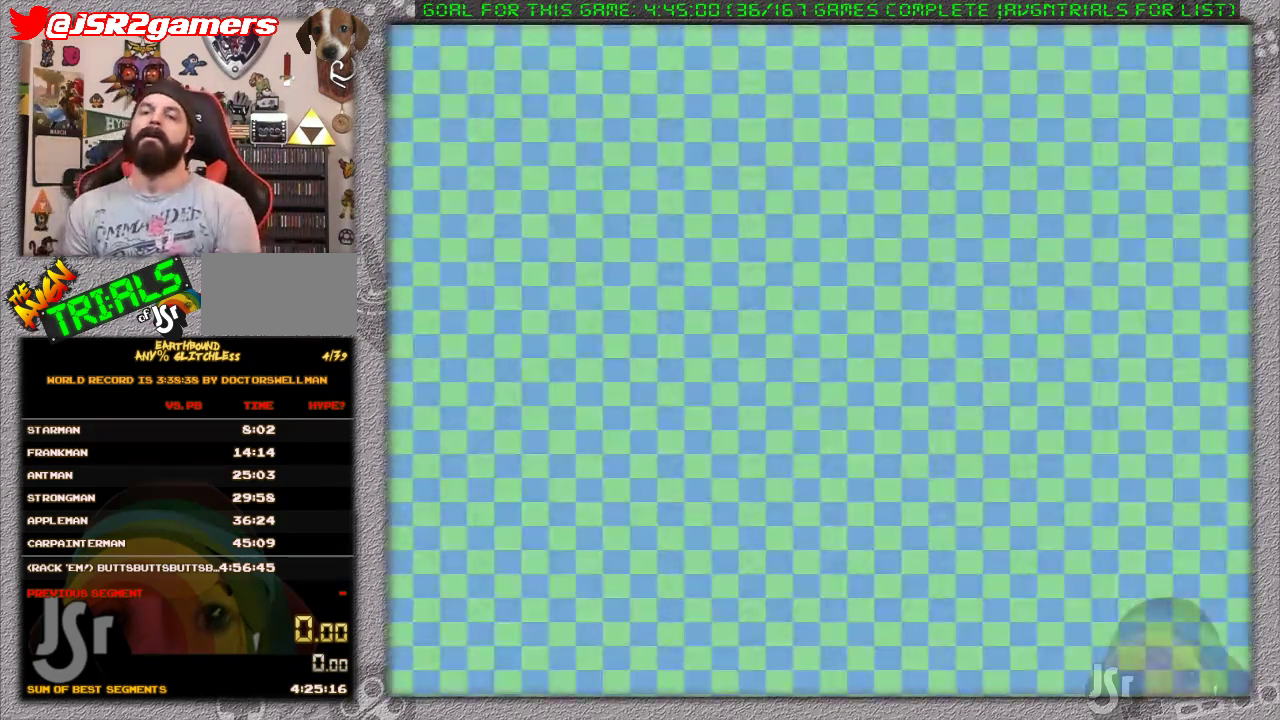
{"buttons": [], "events": []}
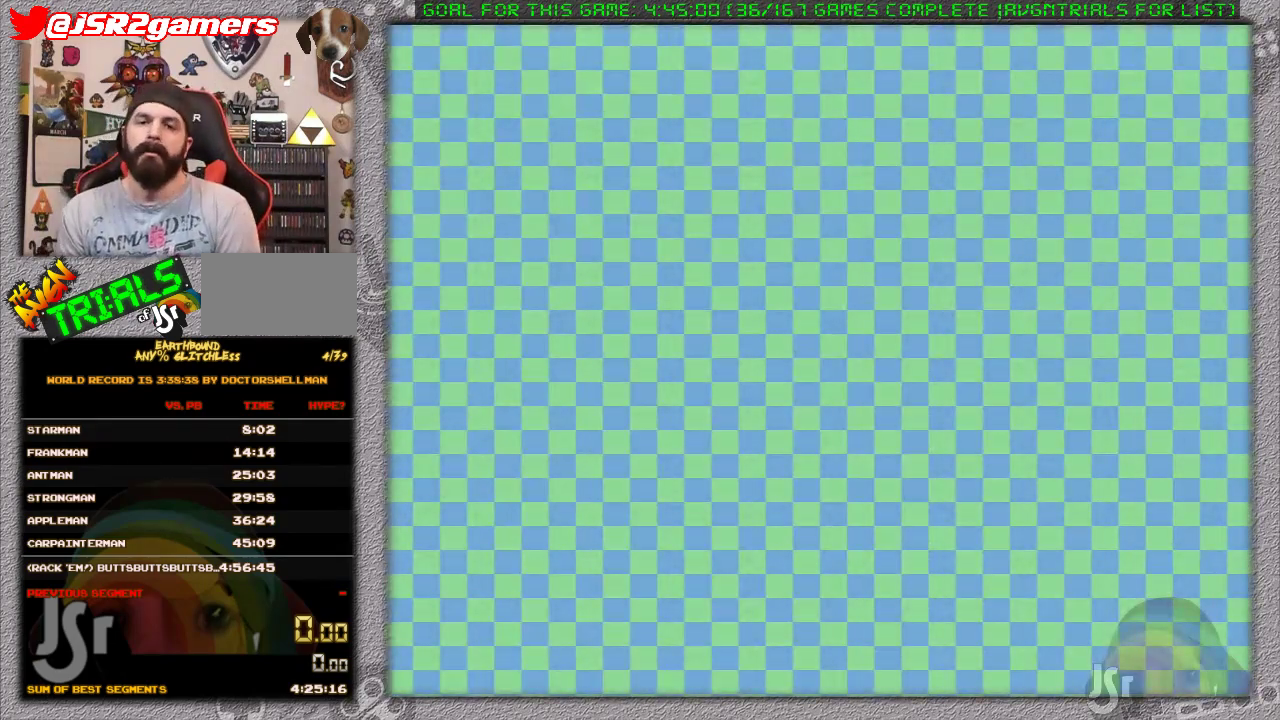
{"buttons": ["A"], "events": [[233, "A", "down"], [383, "A", "up"], [467, "A", "down"]]}
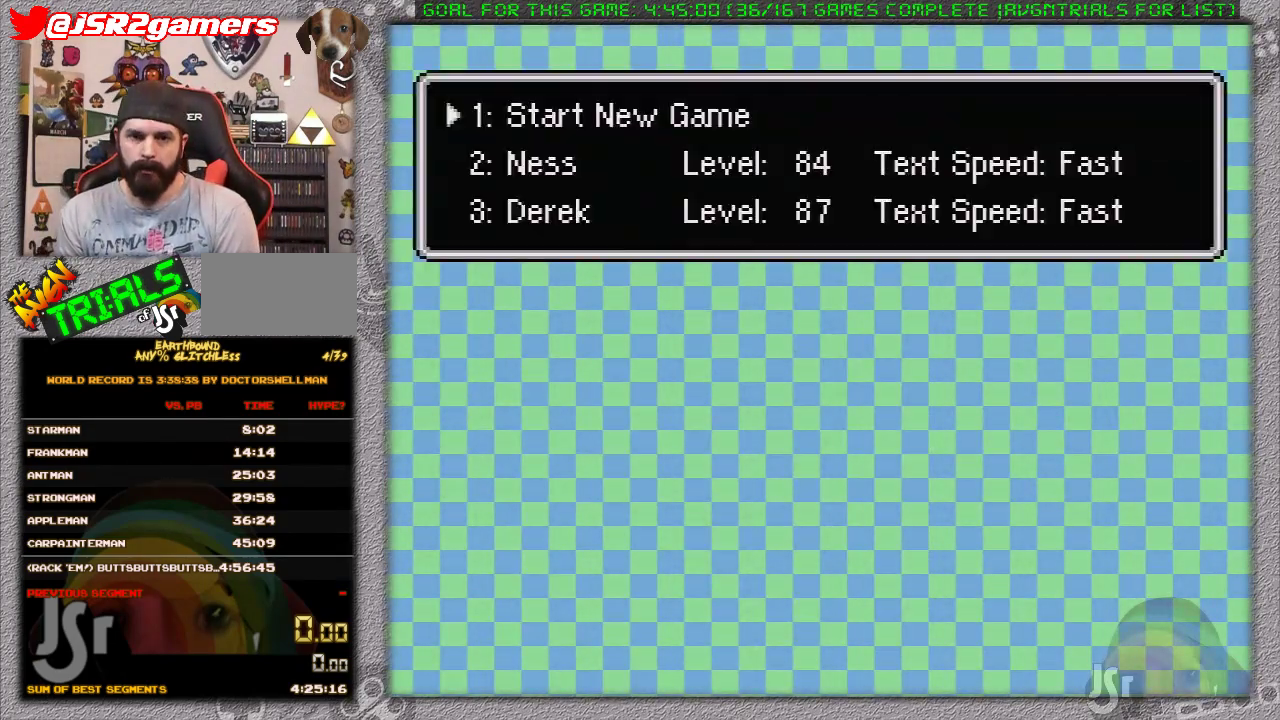
{"buttons": [], "events": [[150, "A", "up"], [250, "A", "down"], [417, "A", "up"]]}
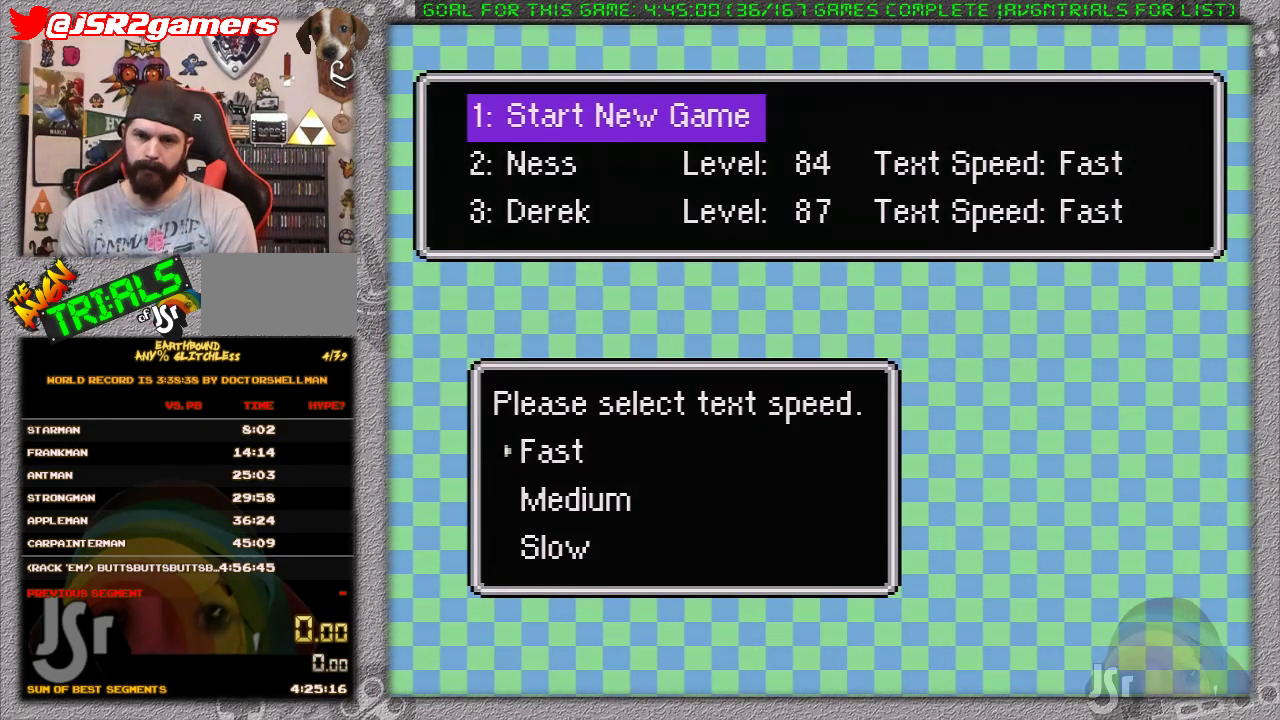
{"buttons": [], "events": [[217, "A", "down"], [433, "A", "up"]]}
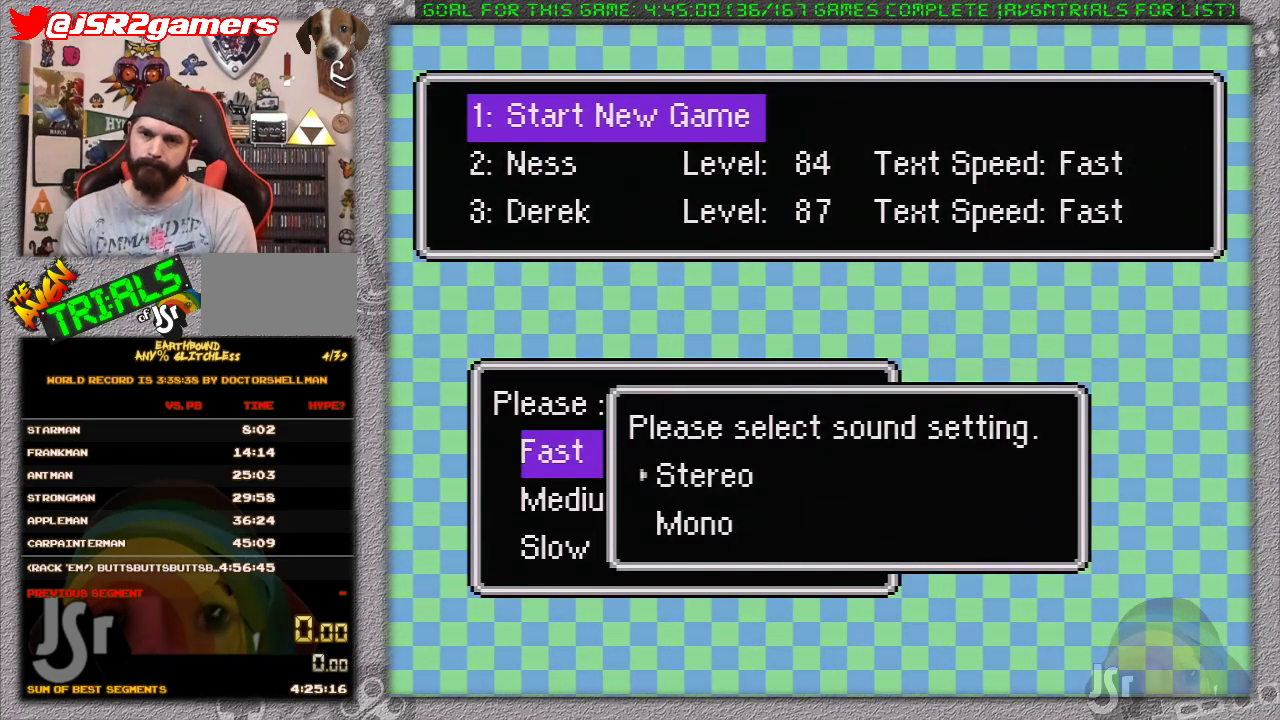
{"buttons": ["A"], "events": [[450, "A", "down"]]}
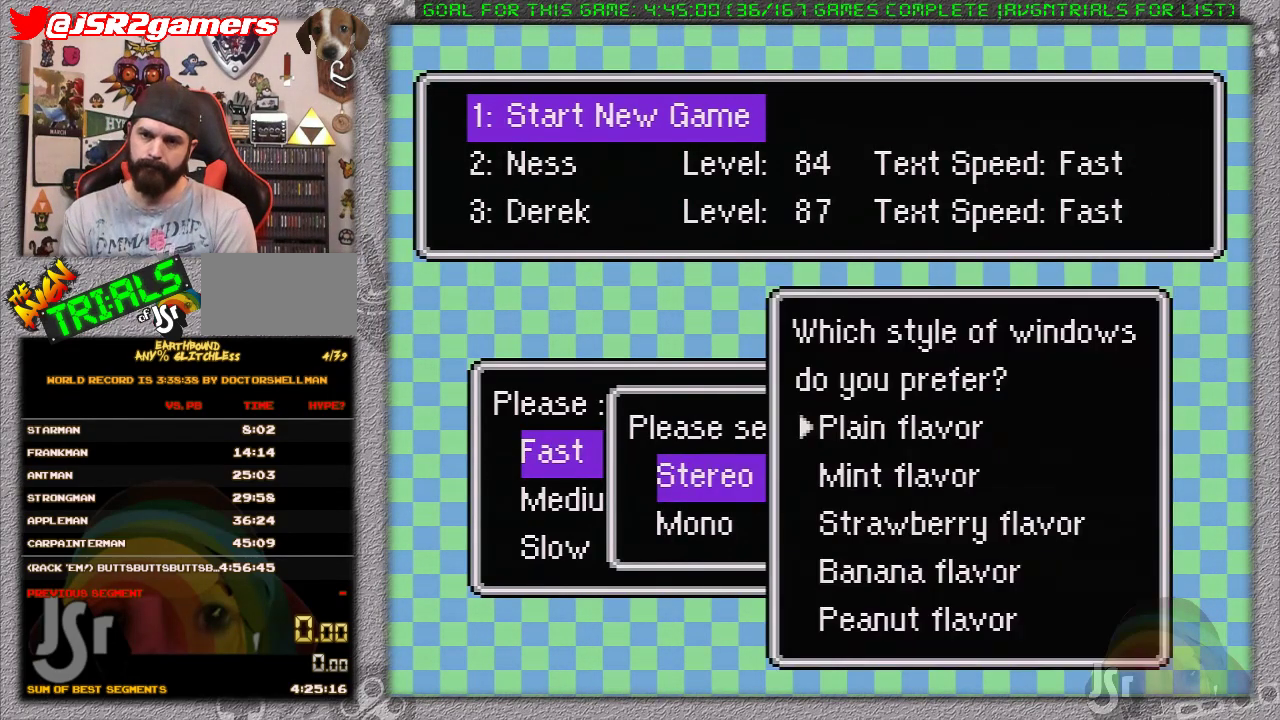
{"buttons": ["A"], "events": [[117, "A", "up"], [433, "A", "down"]]}
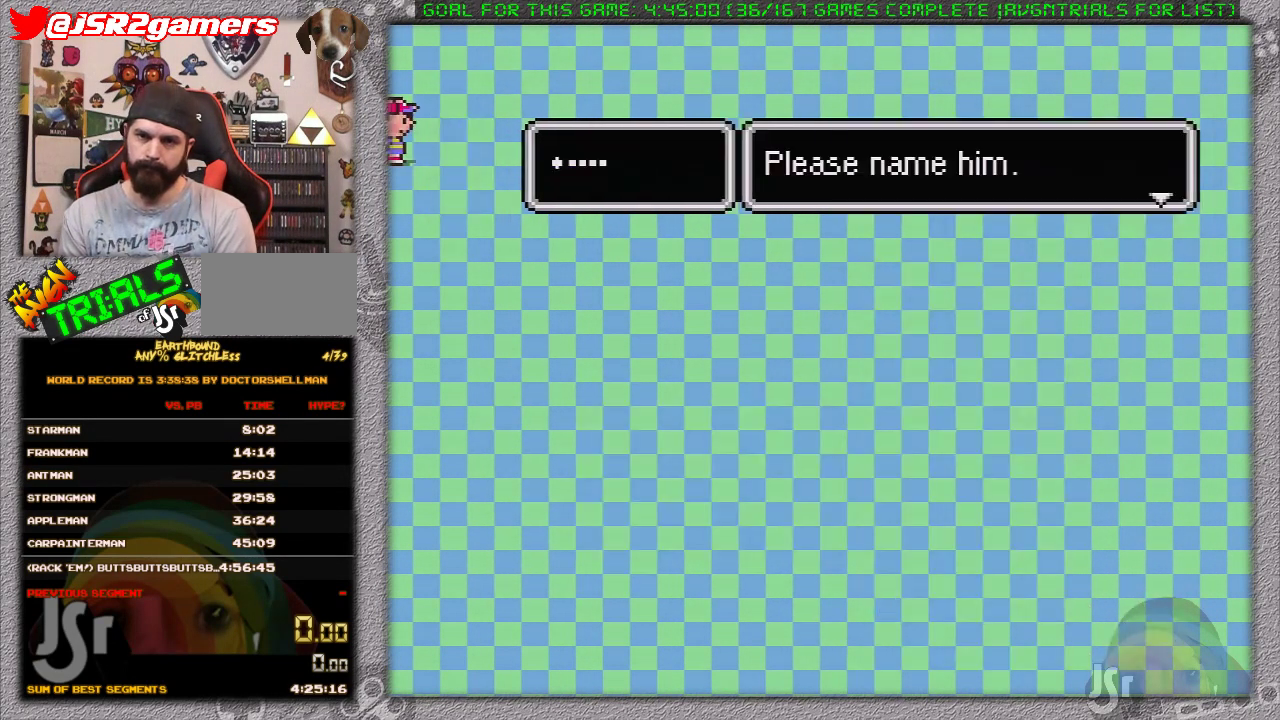
{"buttons": ["START"], "events": [[117, "A", "up"], [233, "DPAD_DOWN", "down"], [300, "A", "down"], [300, "DPAD_DOWN", "up"], [400, "A", "up"], [450, "START", "down"]]}
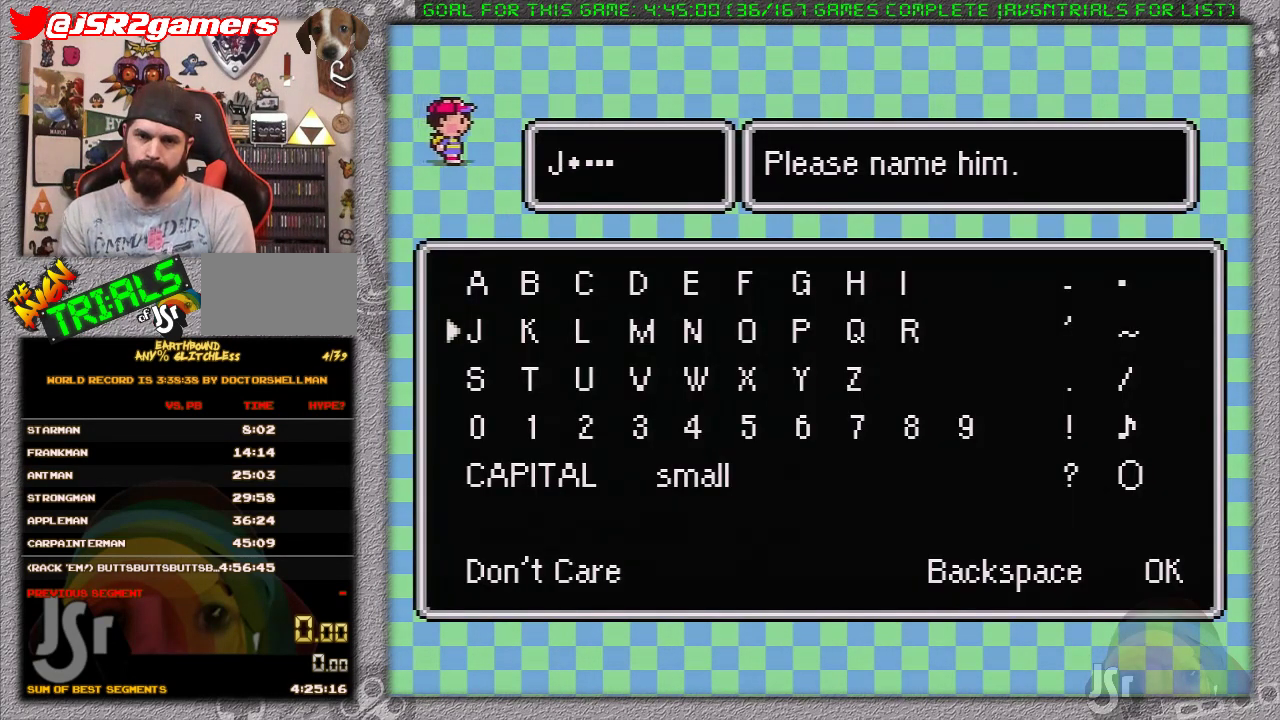
{"buttons": [], "events": [[50, "START", "up"]]}
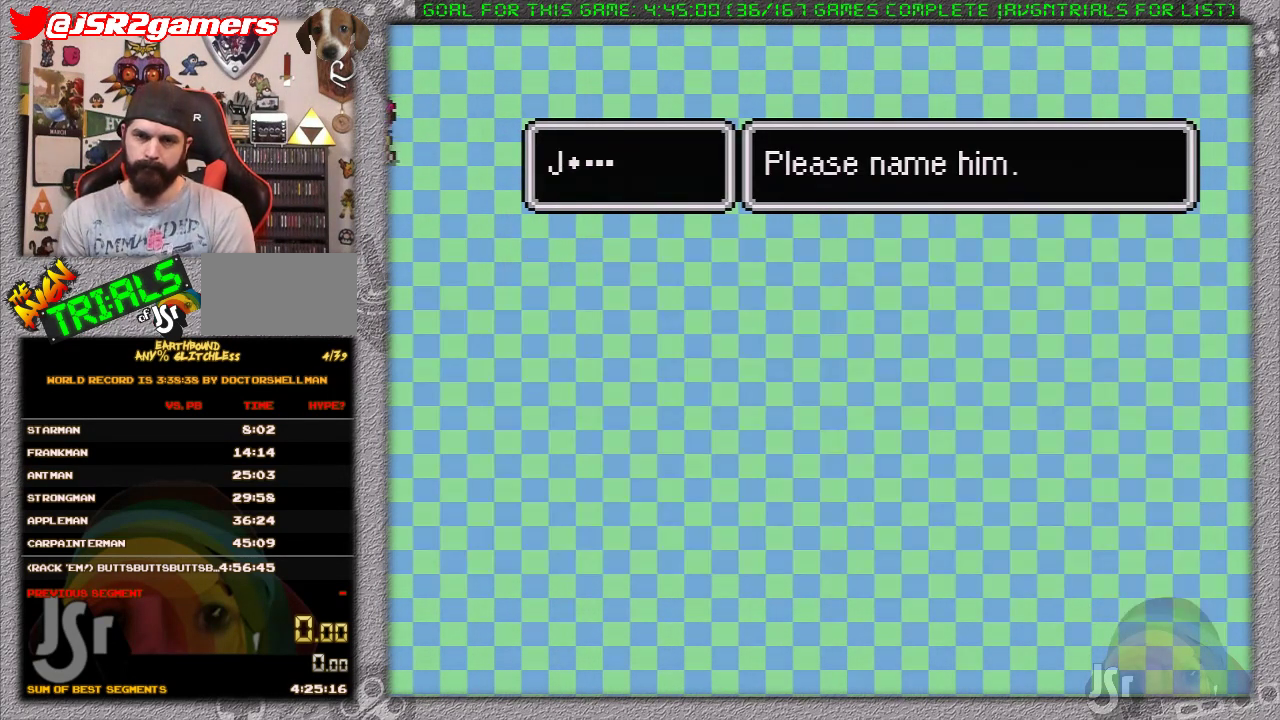
{"buttons": [], "events": [[167, "A", "down"], [350, "A", "up"]]}